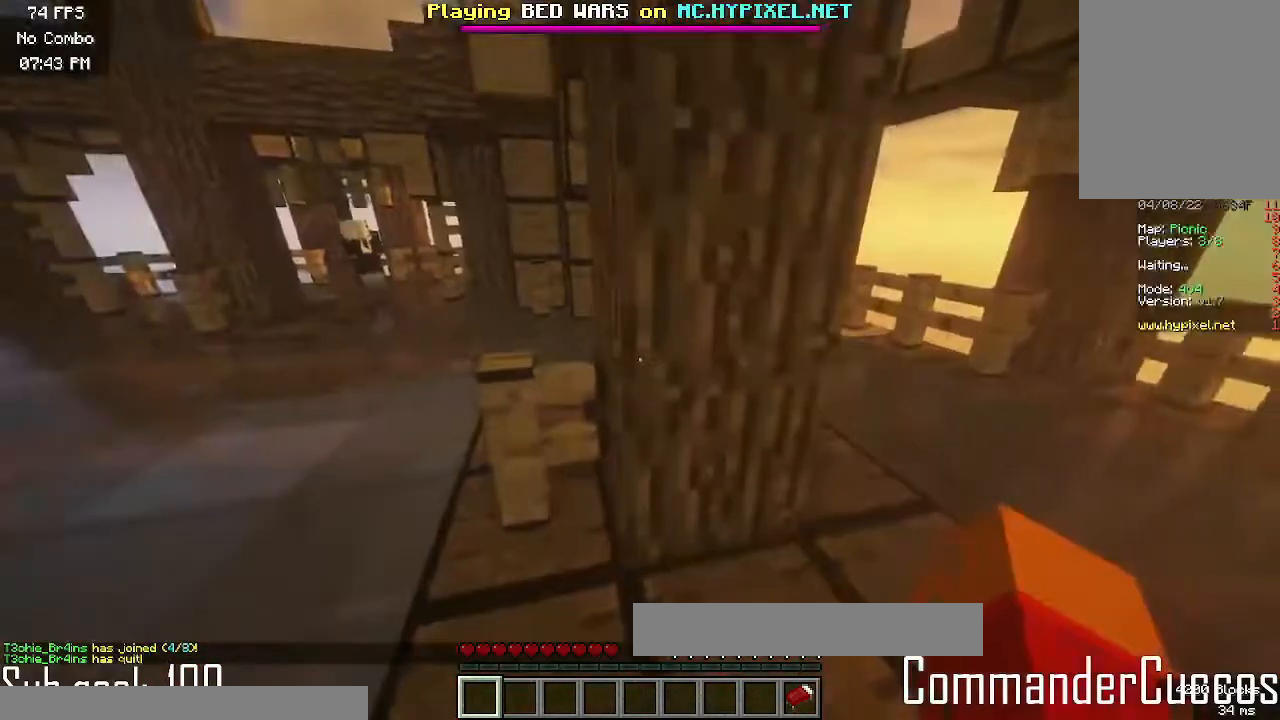
Gameplay with keyboard and mouse; each line is a JSON object with the keys and mouse buttons held at the frame after it. "events" lists presses ("down") and releases ("up") of "a", "d", "s", "w", "mouse_left" and "mouse_right" between this image and that frame as [ms after this image, input, new state], when the widget could be followed in between. "mouse_left", "mouse_right" = the "left", "right" buttons of the "mouse" list. No other keys are recorded. Fast repeated clicks can show as one long hold. Mouse movement is not recorded.
{"keys": [], "mouse": [], "events": [[83, "w", "down"], [133, "a", "down"], [450, "a", "up"], [450, "w", "up"]]}
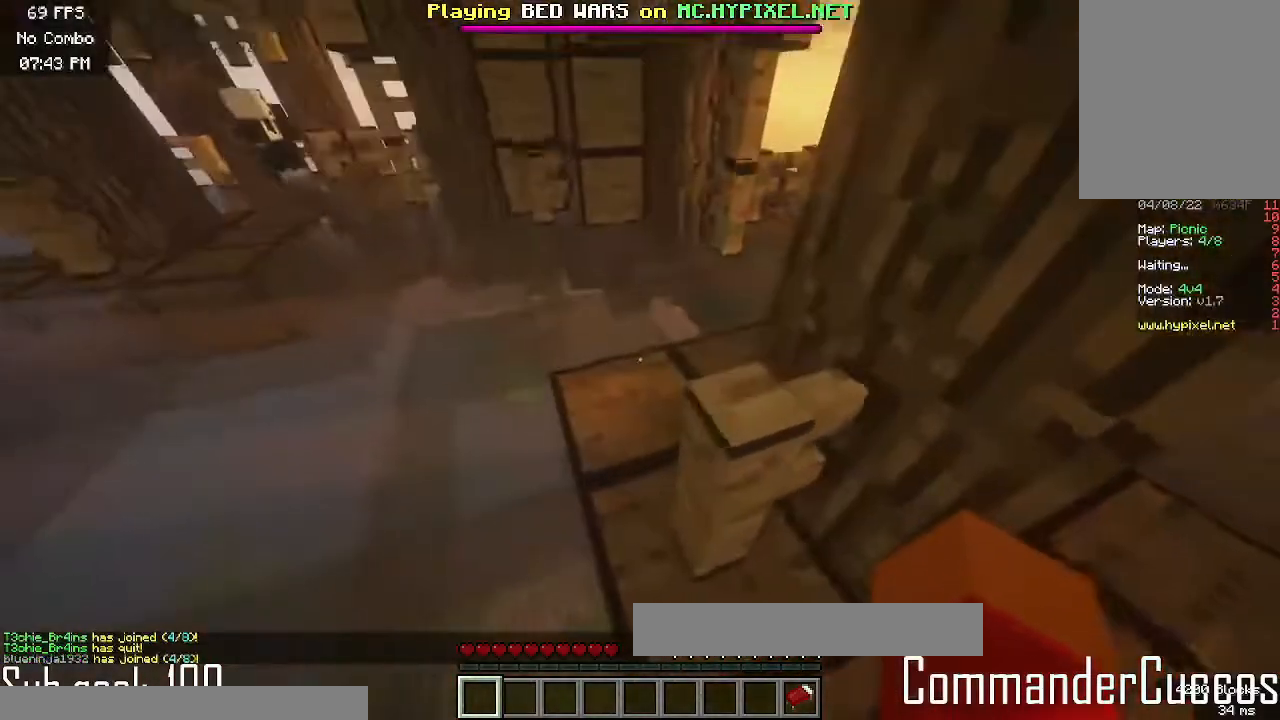
{"keys": ["w"], "mouse": [], "events": [[217, "w", "down"], [300, "mouse_right", "down"], [450, "mouse_right", "up"]]}
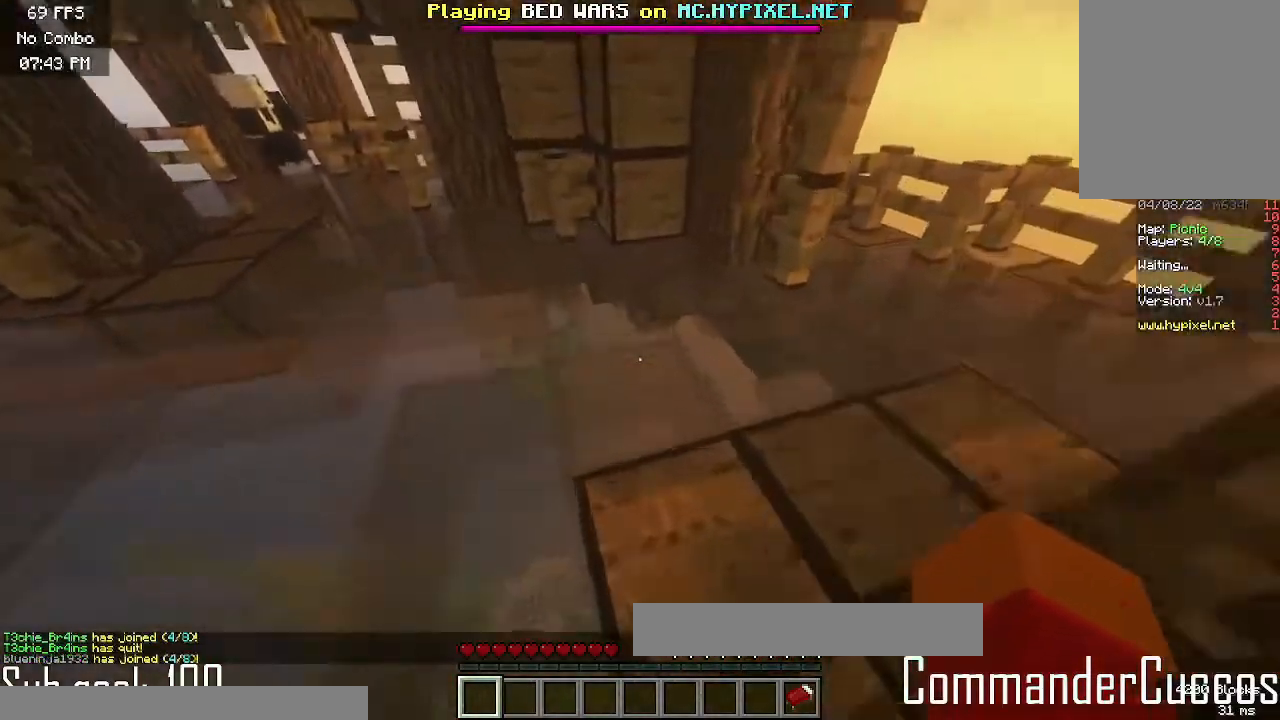
{"keys": ["a", "w"], "mouse": [], "events": [[50, "w", "up"], [250, "mouse_right", "down"], [300, "w", "down"], [400, "a", "down"], [400, "mouse_right", "up"]]}
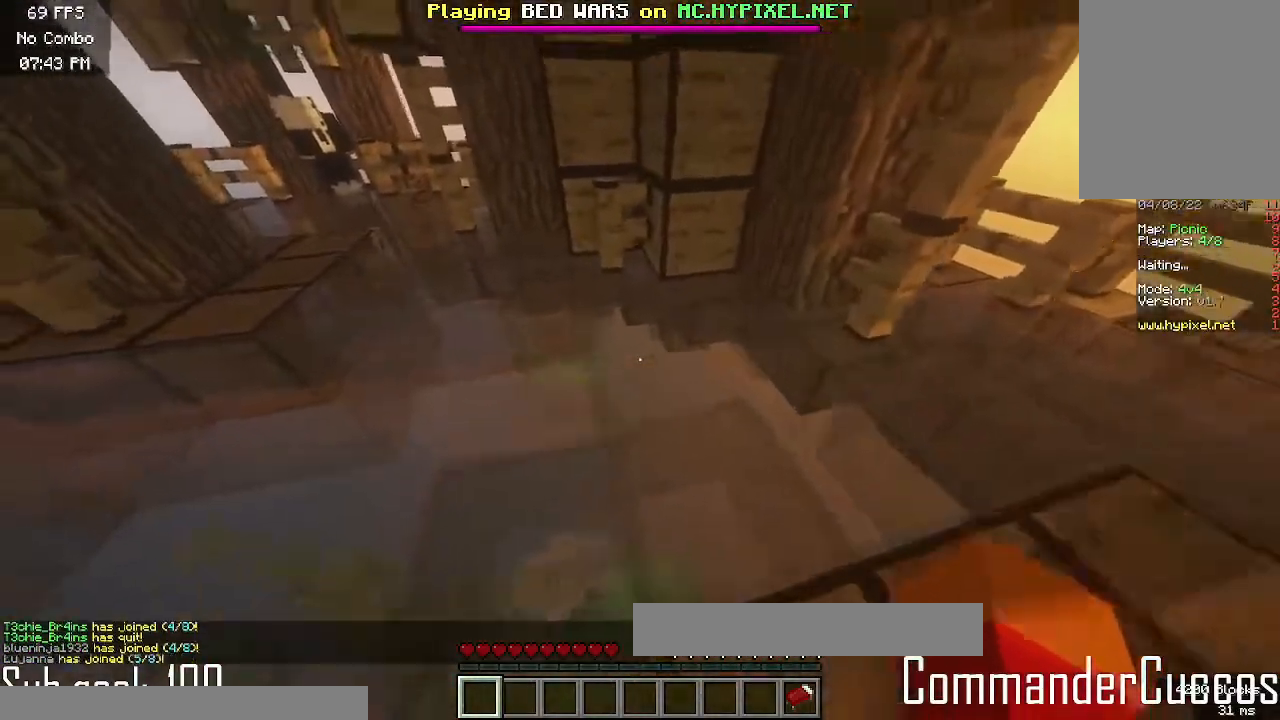
{"keys": [], "mouse": ["right"], "events": [[167, "a", "up"], [167, "mouse_right", "down"], [283, "mouse_right", "up"], [417, "w", "up"], [500, "mouse_right", "down"]]}
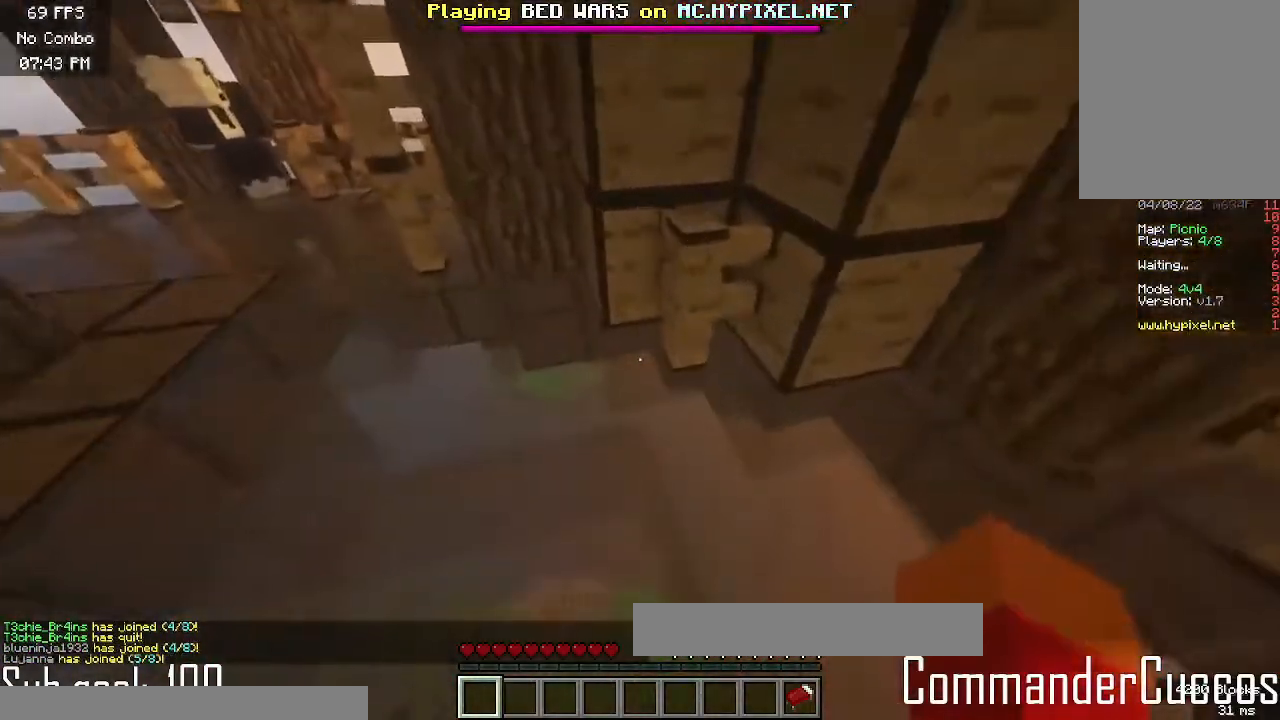
{"keys": ["d", "w"], "mouse": [], "events": [[183, "mouse_right", "up"], [267, "d", "down"], [417, "w", "down"]]}
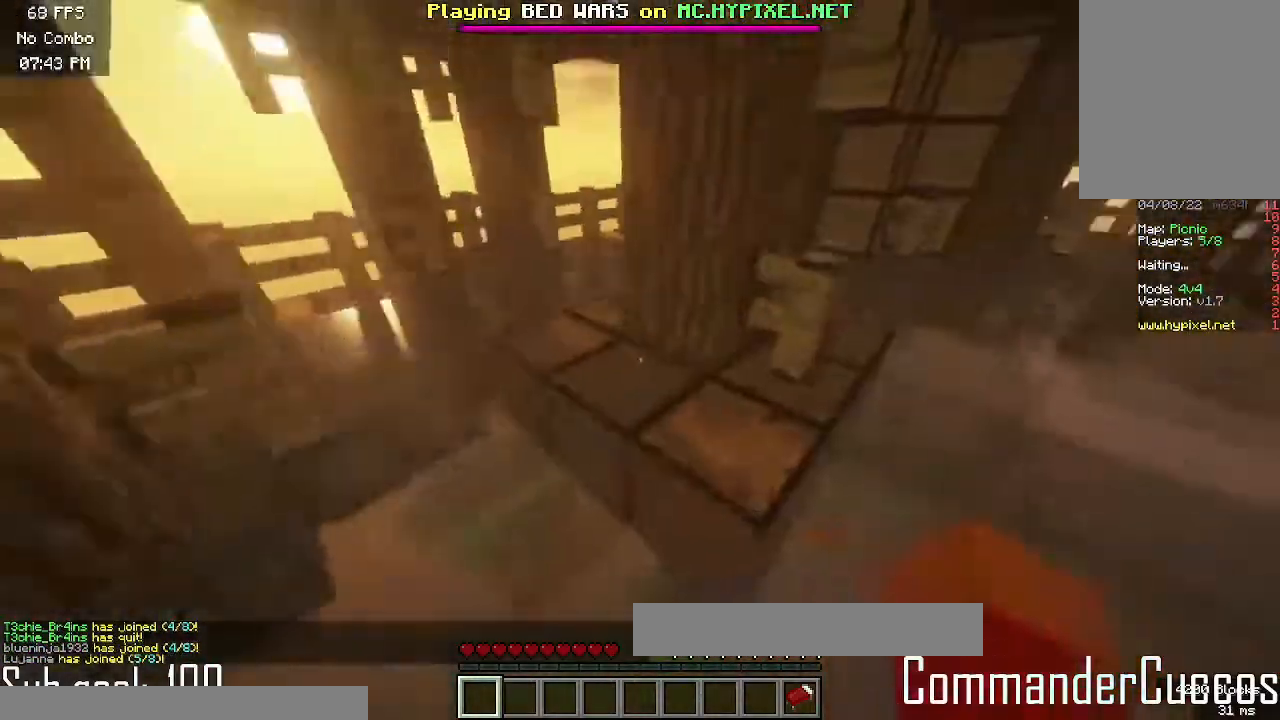
{"keys": ["d", "w"], "mouse": ["right"], "events": [[333, "mouse_right", "down"]]}
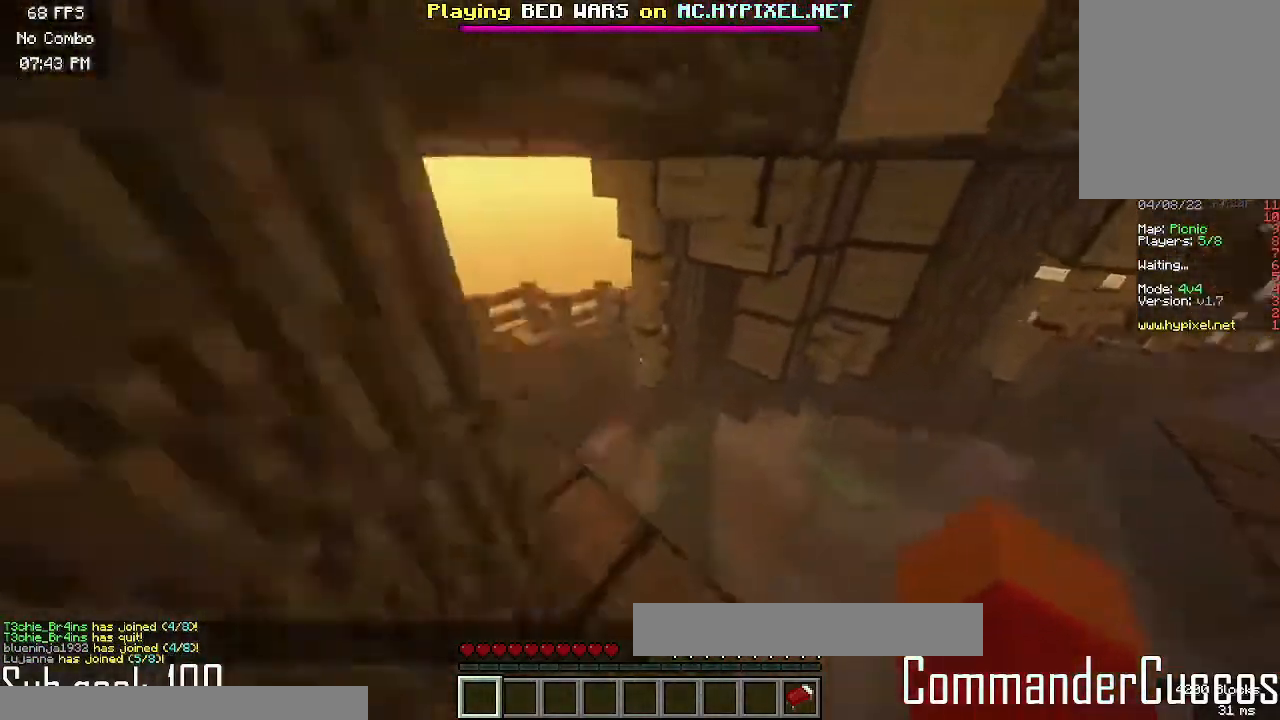
{"keys": ["w"], "mouse": [], "events": [[33, "mouse_right", "up"], [233, "d", "up"]]}
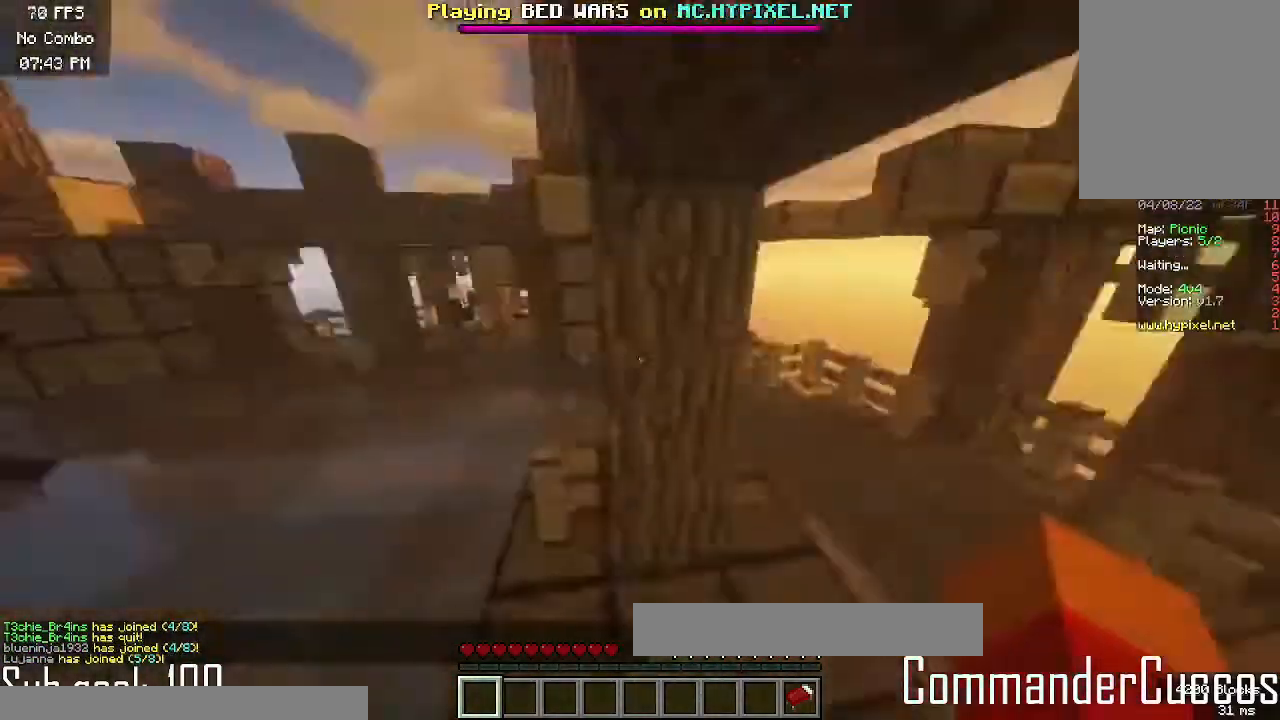
{"keys": ["w"], "mouse": [], "events": []}
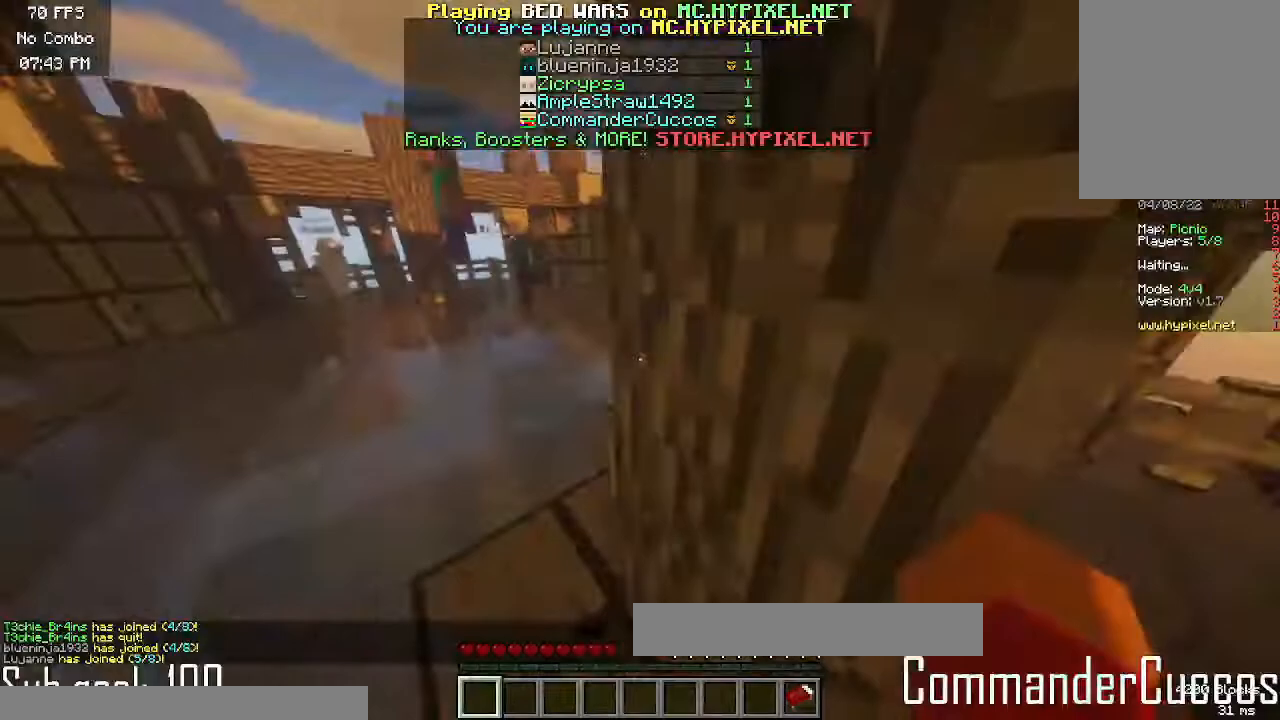
{"keys": ["w"], "mouse": [], "events": [[183, "mouse_right", "down"], [333, "mouse_right", "up"]]}
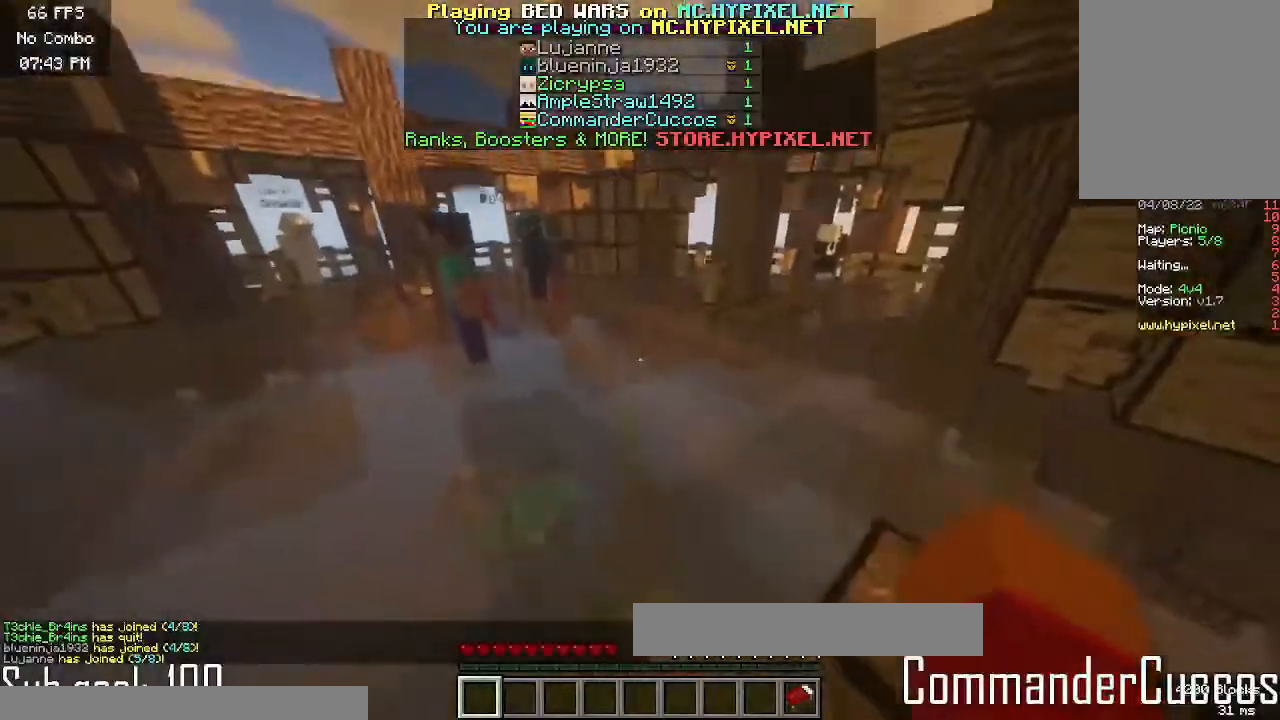
{"keys": ["w"], "mouse": [], "events": [[33, "mouse_right", "down"], [150, "mouse_right", "up"], [400, "mouse_right", "down"], [500, "mouse_right", "up"]]}
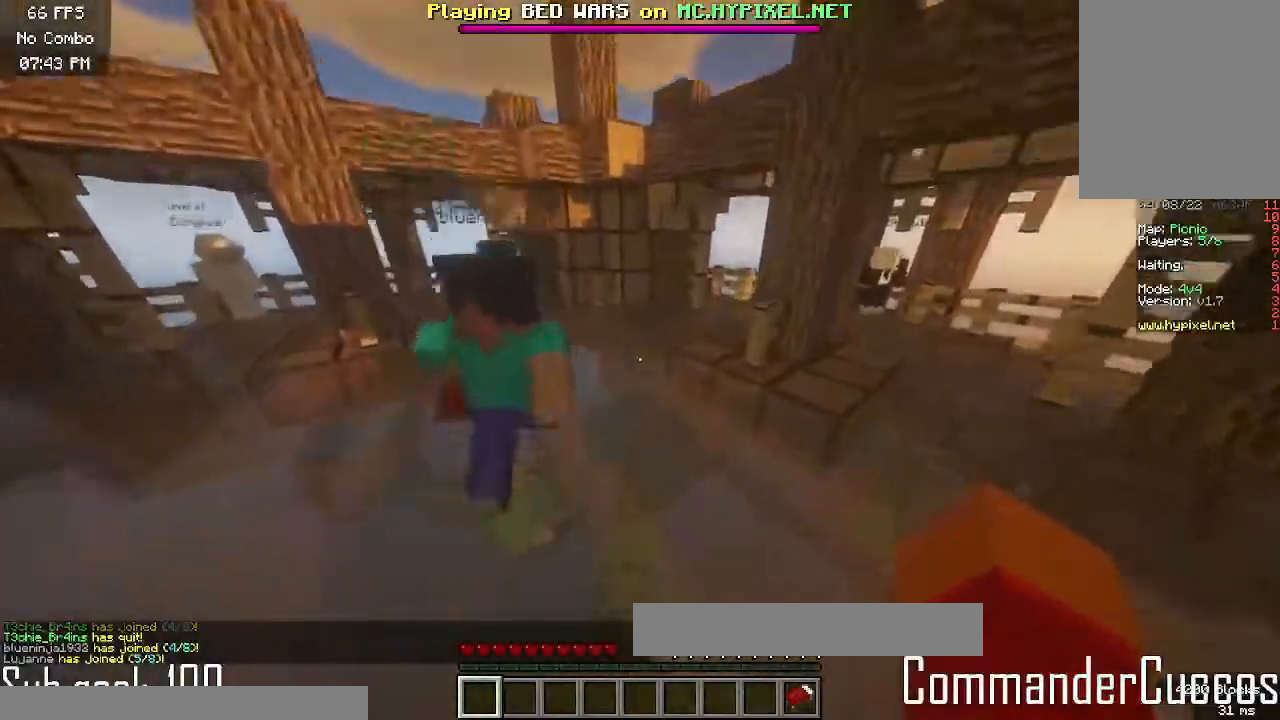
{"keys": ["w"], "mouse": [], "events": [[183, "mouse_right", "down"], [350, "mouse_right", "up"]]}
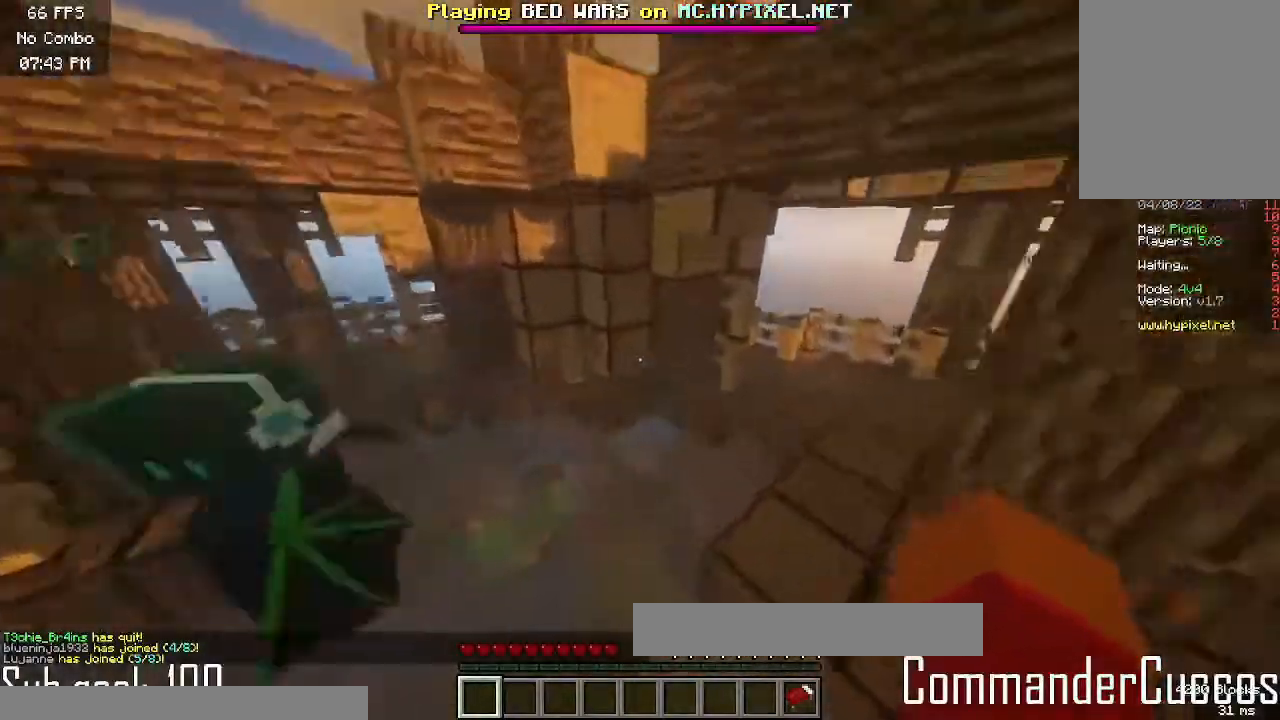
{"keys": ["d", "w"], "mouse": [], "events": [[367, "d", "down"]]}
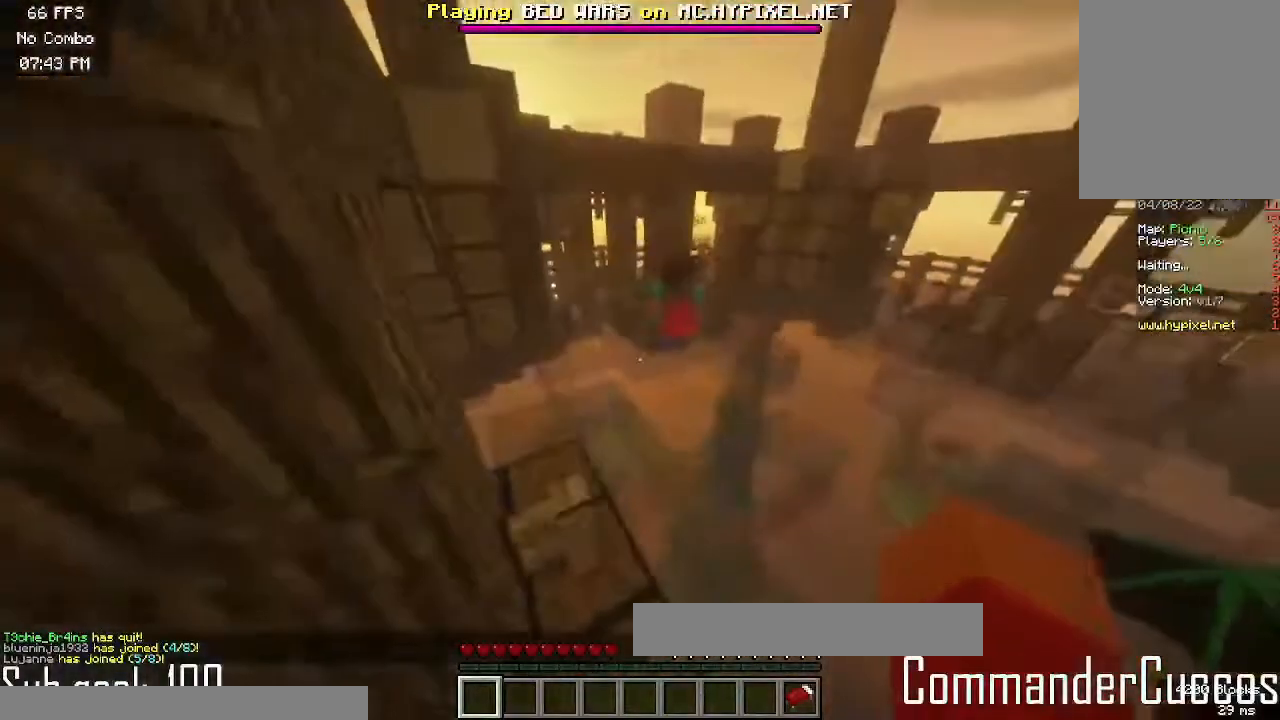
{"keys": ["d", "w"], "mouse": ["right"], "events": [[67, "mouse_right", "down"], [183, "mouse_right", "up"], [400, "mouse_right", "down"]]}
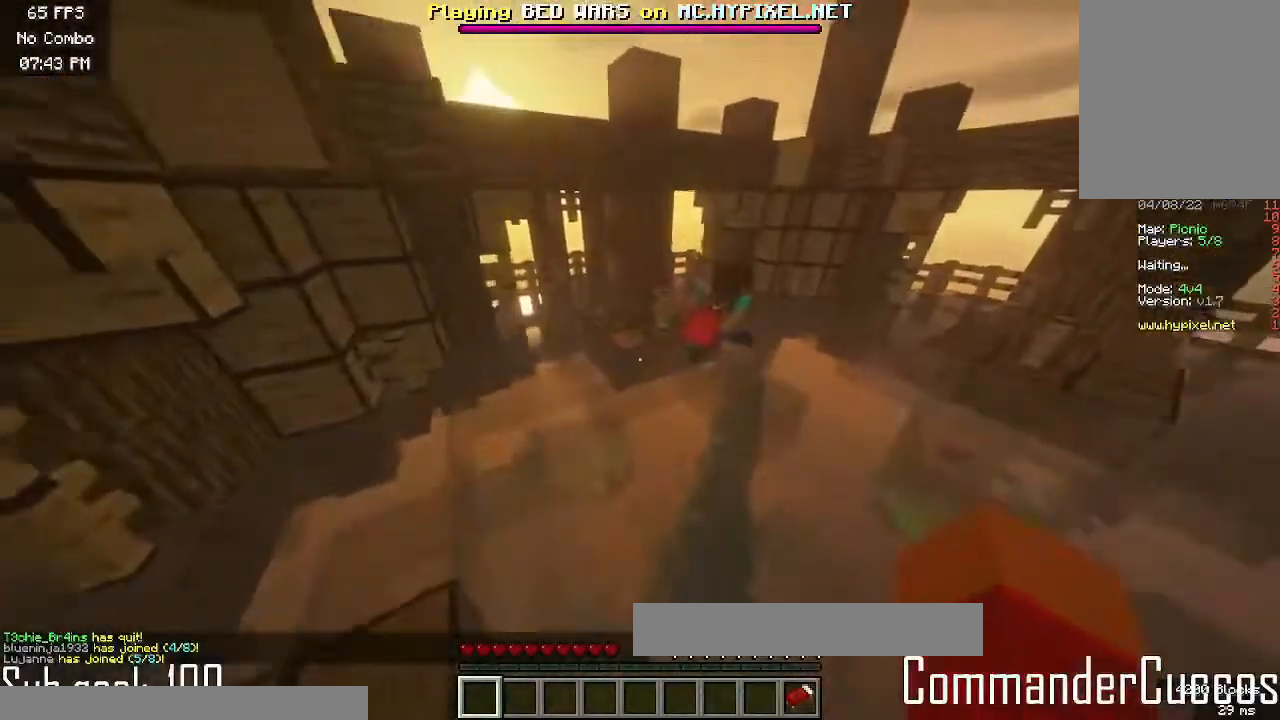
{"keys": ["d", "w"], "mouse": [], "events": [[50, "mouse_right", "up"], [267, "mouse_right", "down"], [417, "mouse_right", "up"]]}
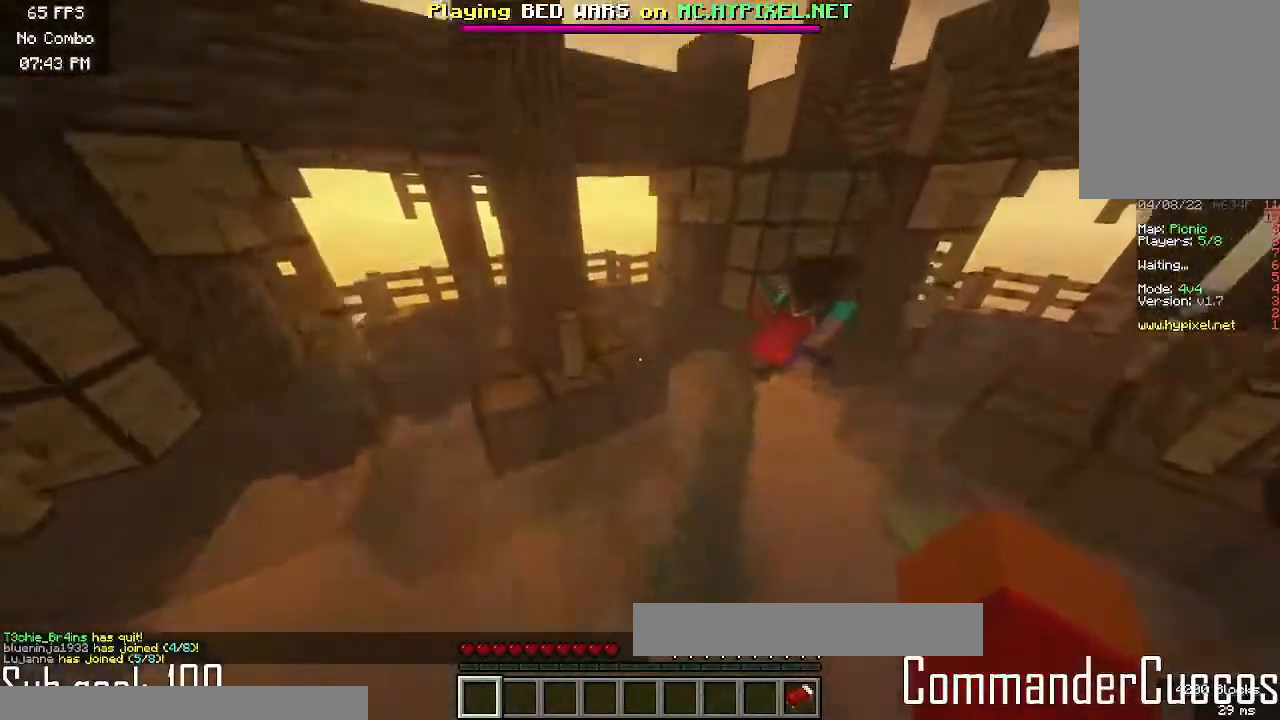
{"keys": ["a", "w"], "mouse": [], "events": [[167, "mouse_right", "down"], [250, "d", "up"], [367, "mouse_right", "up"], [383, "a", "down"]]}
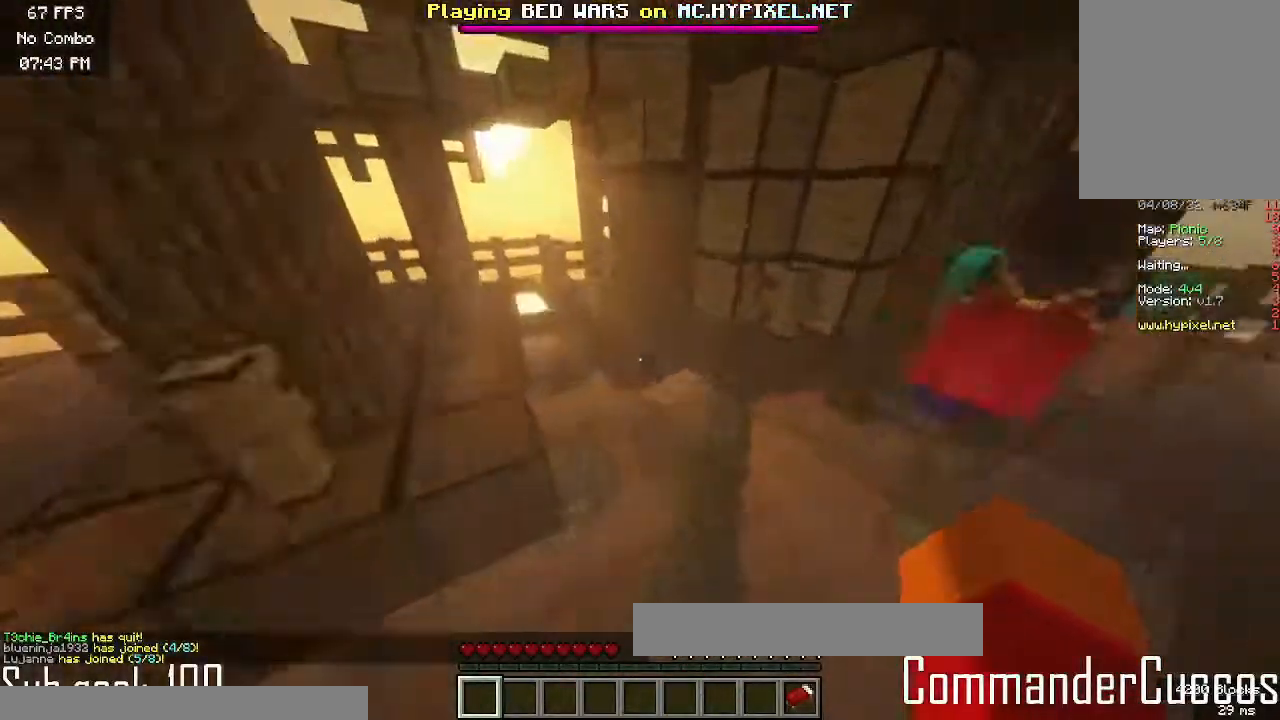
{"keys": ["w"], "mouse": [], "events": [[83, "a", "up"]]}
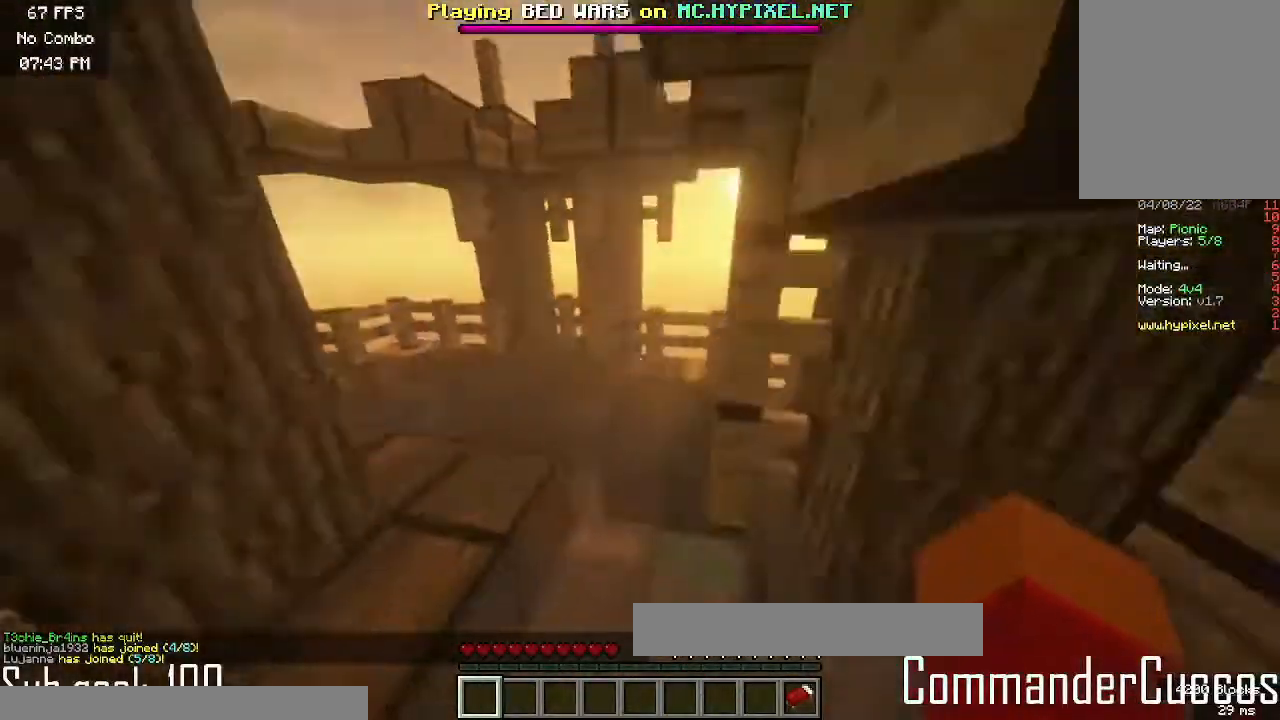
{"keys": ["w"], "mouse": [], "events": []}
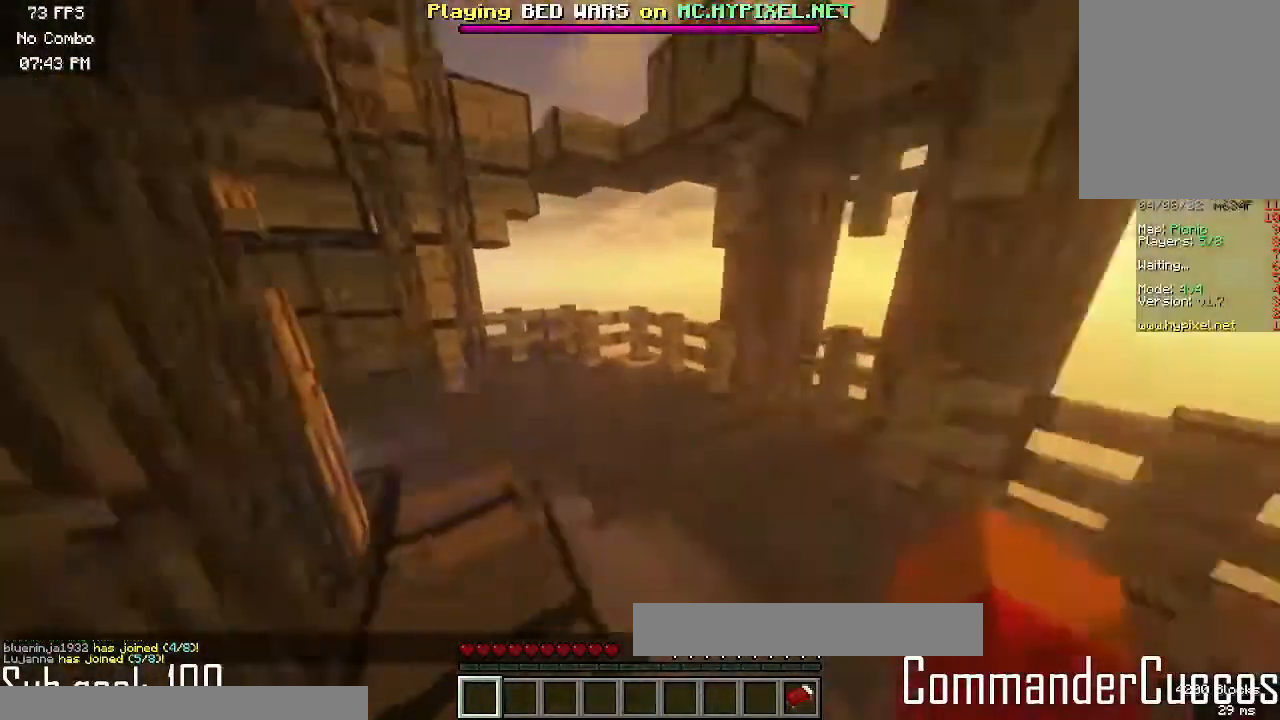
{"keys": ["w"], "mouse": [], "events": []}
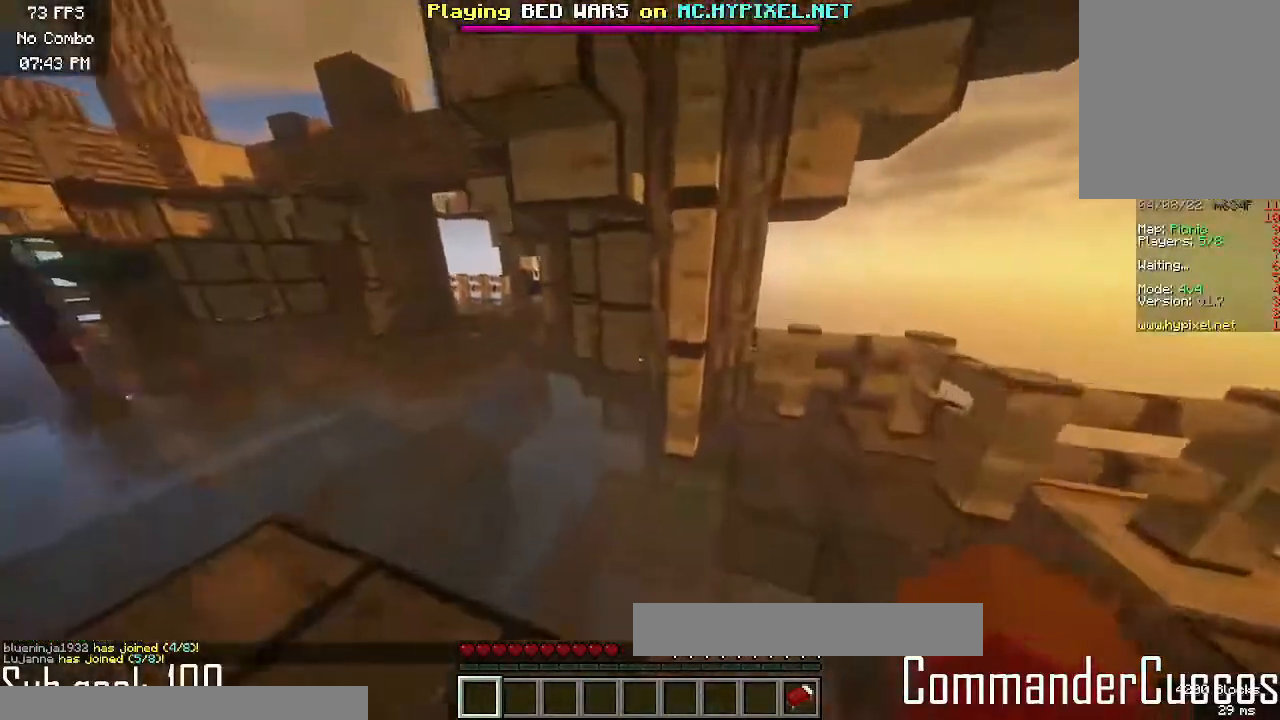
{"keys": ["w"], "mouse": [], "events": [[100, "a", "down"], [283, "a", "up"]]}
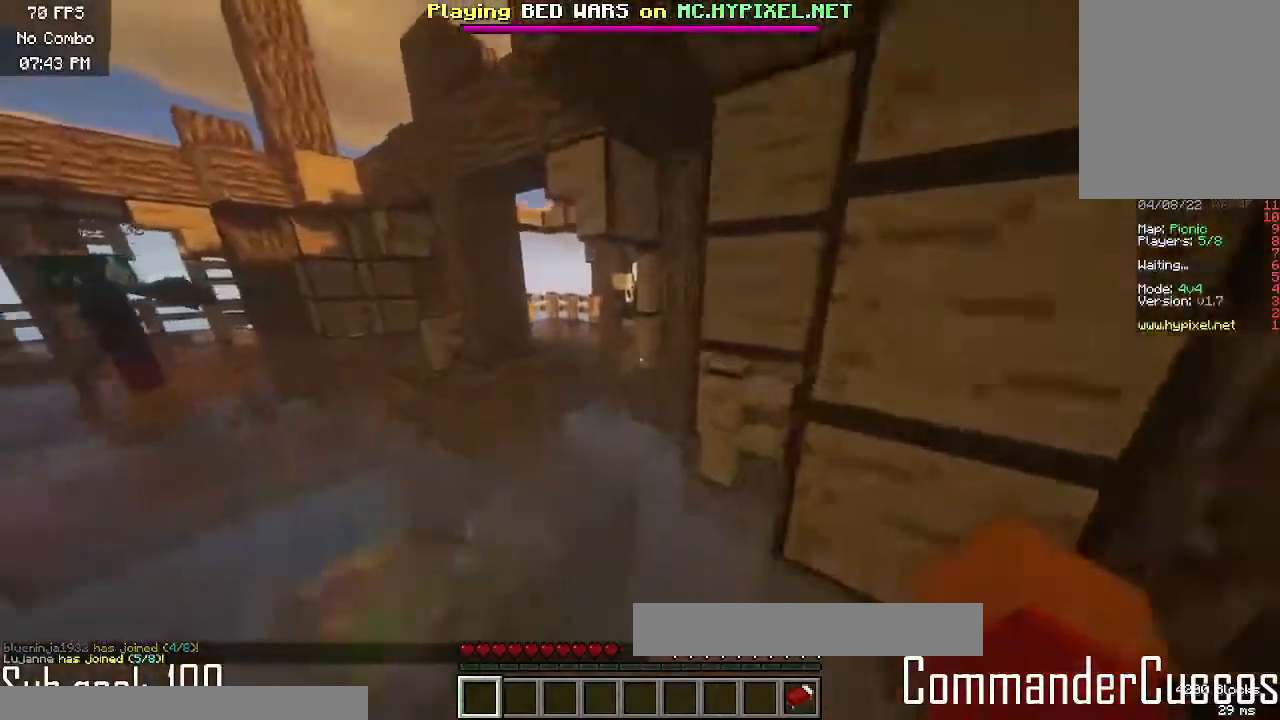
{"keys": ["w"], "mouse": [], "events": [[133, "a", "down"], [350, "a", "up"]]}
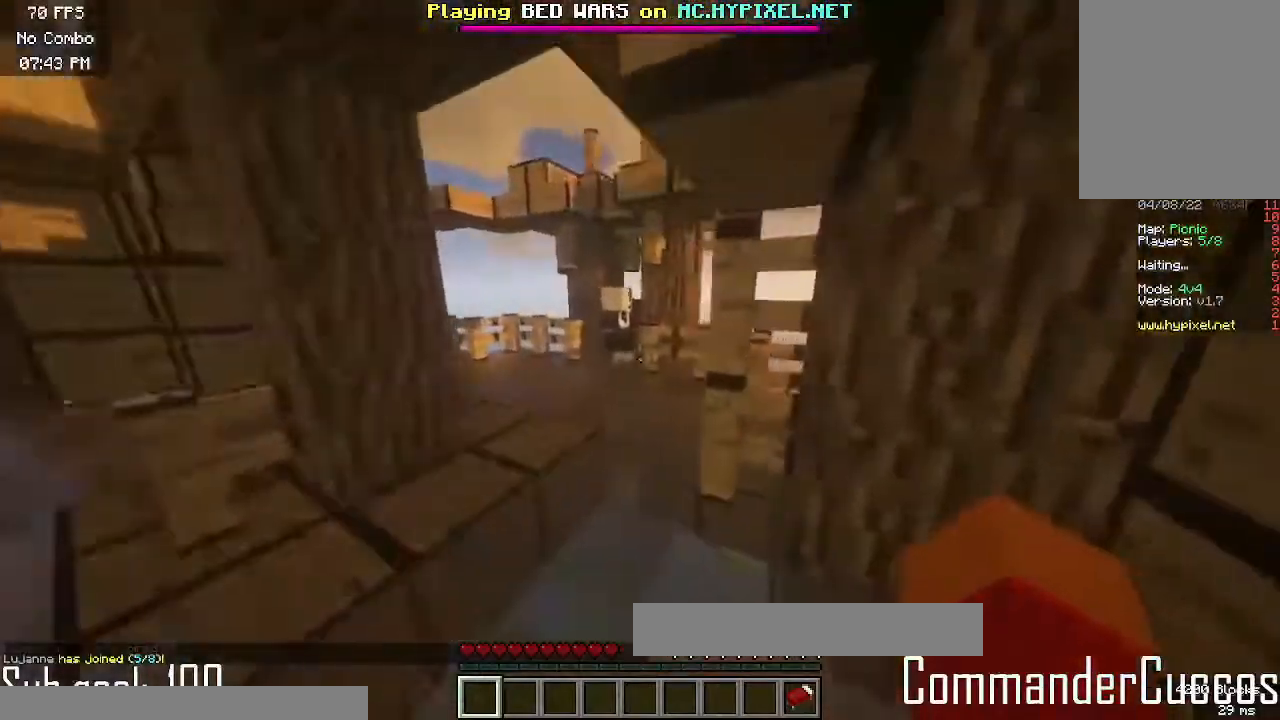
{"keys": ["w"], "mouse": [], "events": [[250, "a", "down"], [433, "a", "up"]]}
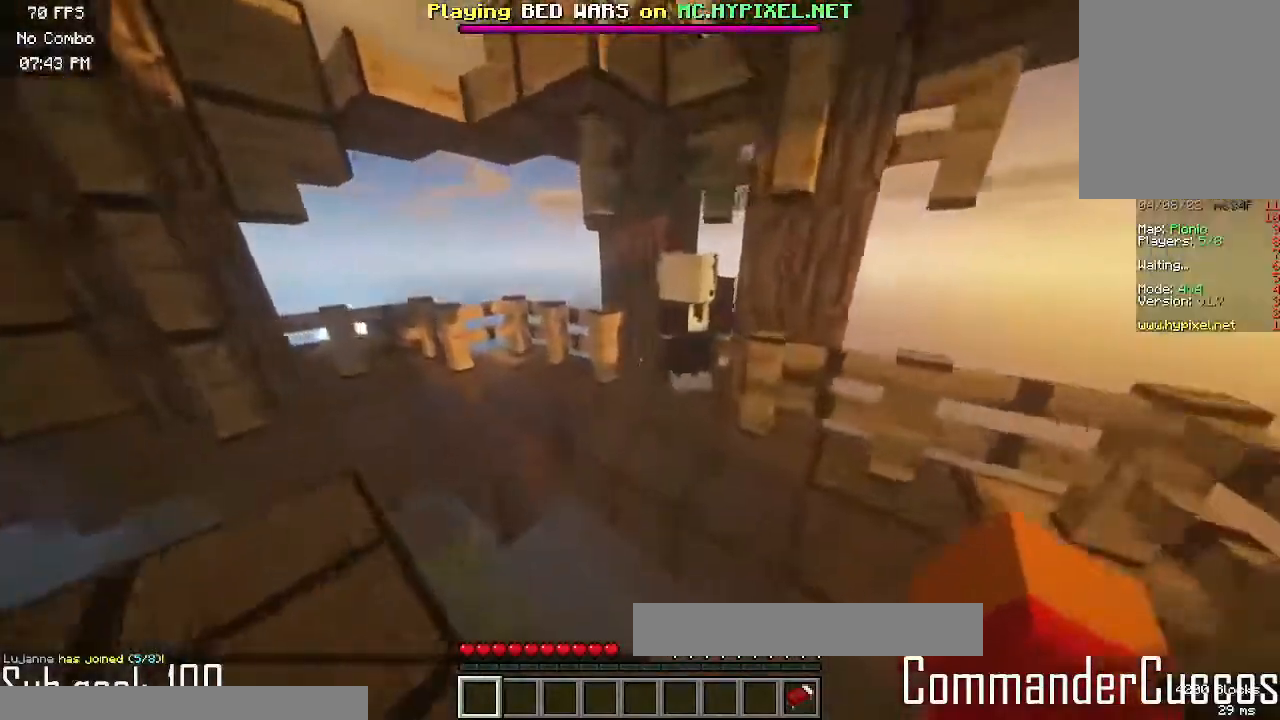
{"keys": ["w"], "mouse": ["right"], "events": [[83, "a", "down"], [367, "a", "up"], [500, "mouse_right", "down"]]}
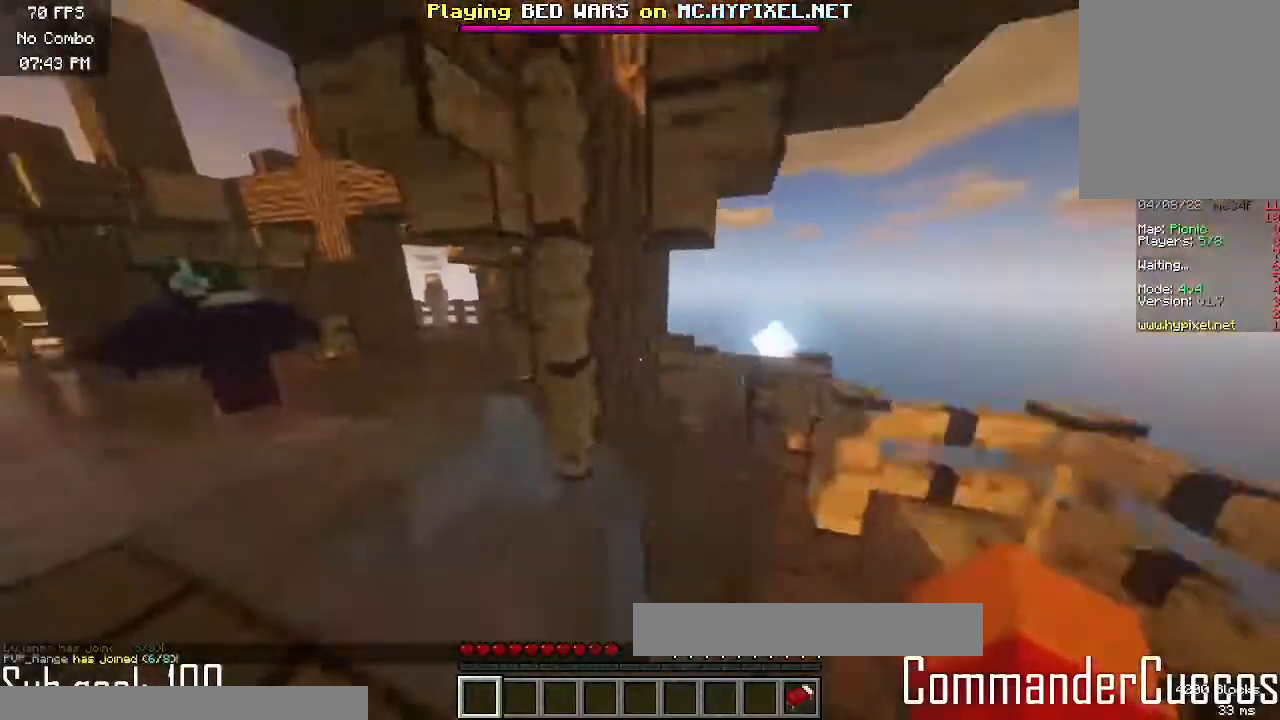
{"keys": ["a", "w"], "mouse": [], "events": [[83, "a", "down"], [133, "mouse_right", "up"]]}
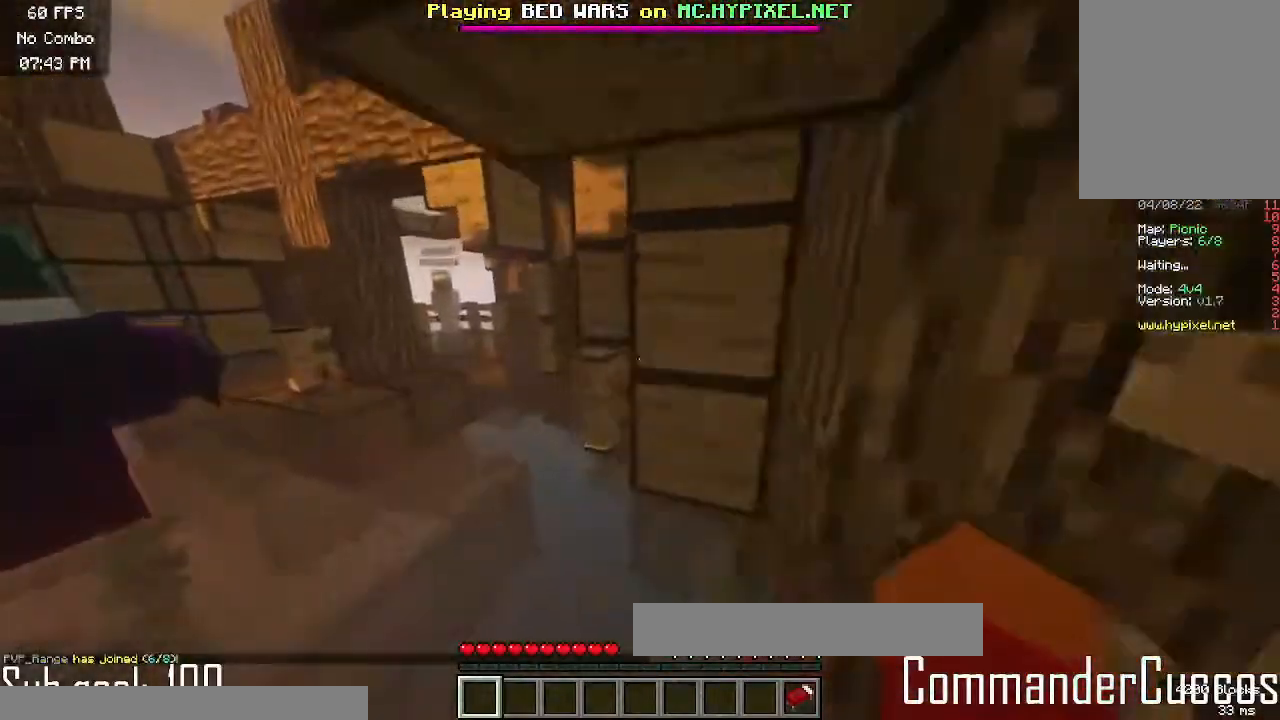
{"keys": ["w"], "mouse": [], "events": [[133, "a", "up"], [350, "a", "down"], [500, "a", "up"]]}
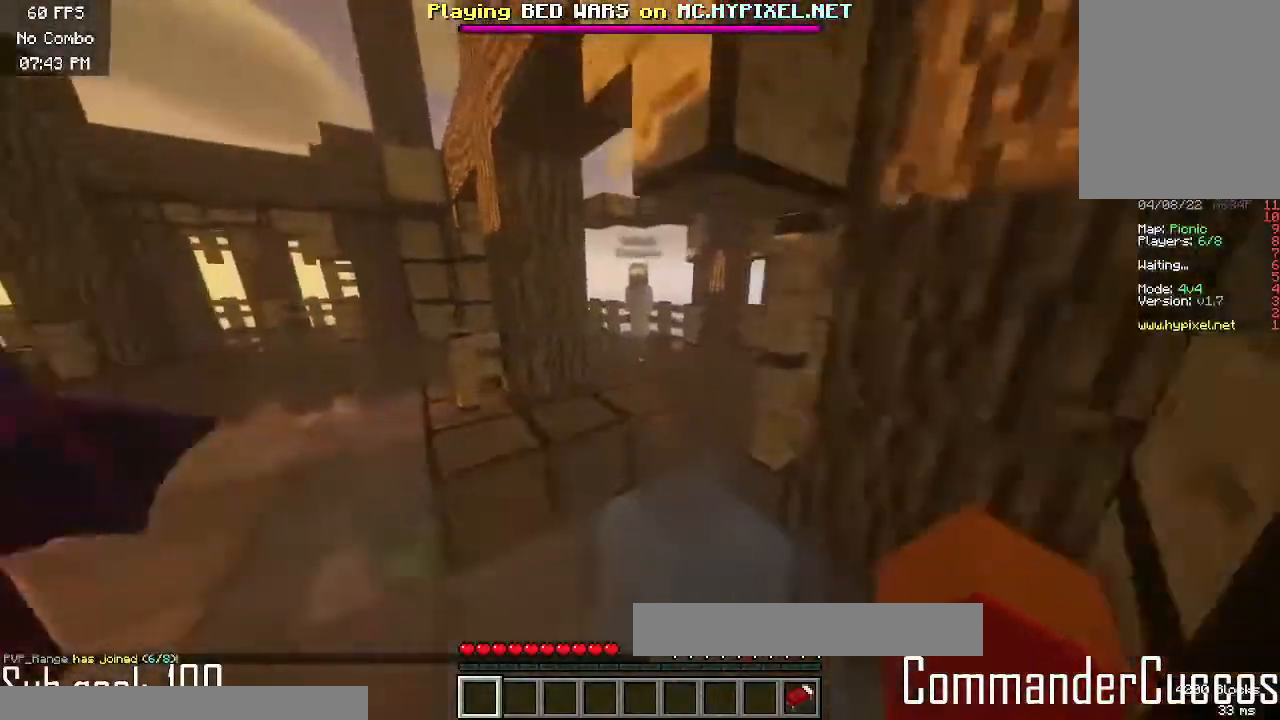
{"keys": ["w"], "mouse": [], "events": []}
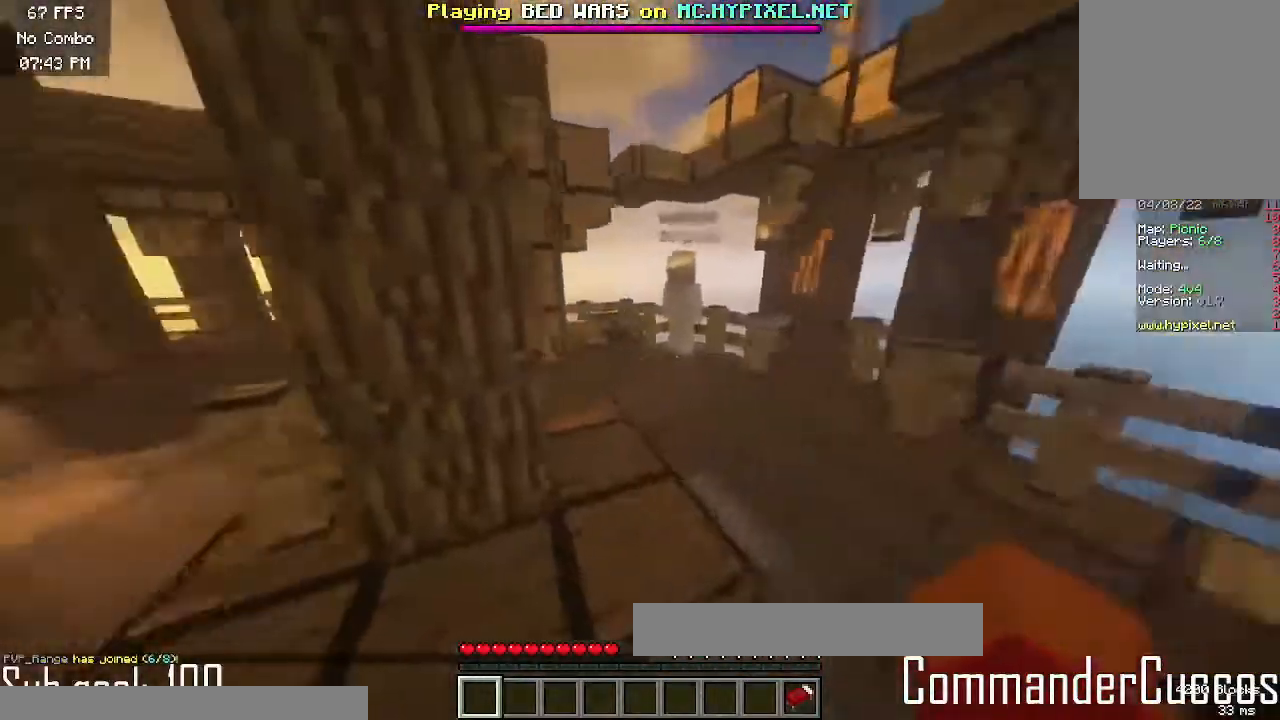
{"keys": ["w"], "mouse": [], "events": [[167, "w", "up"], [400, "w", "down"]]}
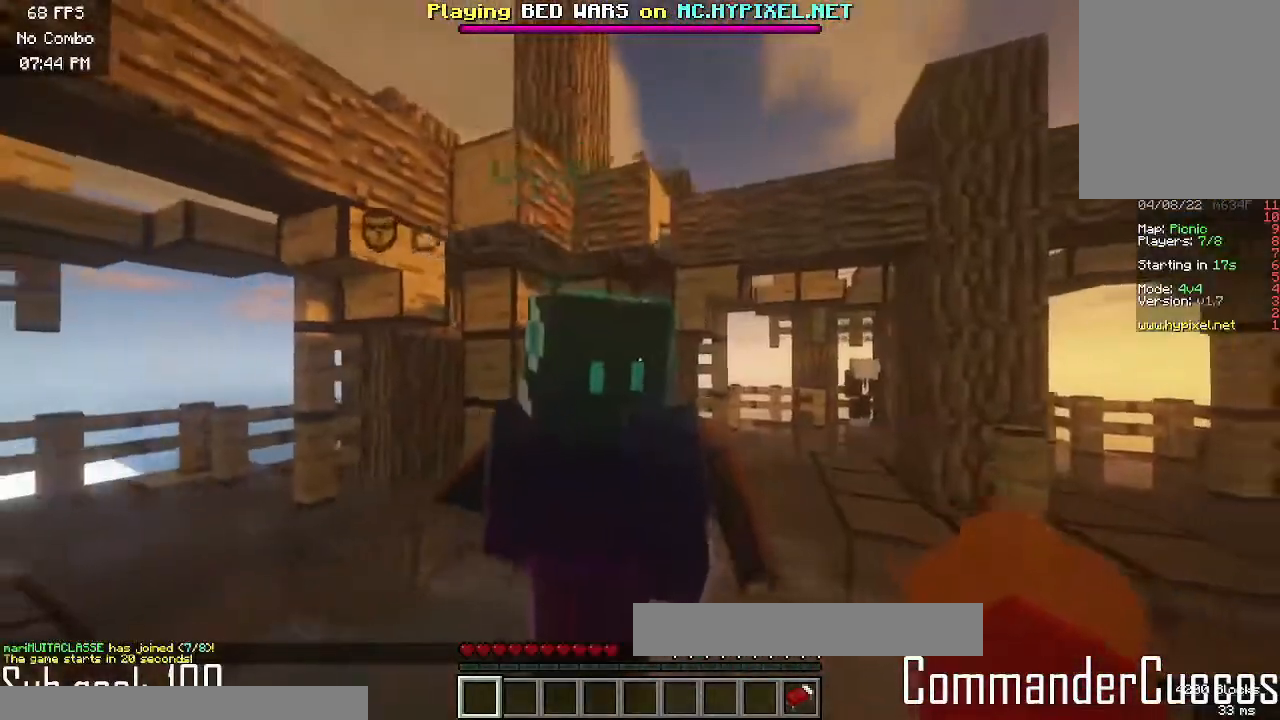
{"keys": [], "mouse": [], "events": [[83, "w", "up"]]}